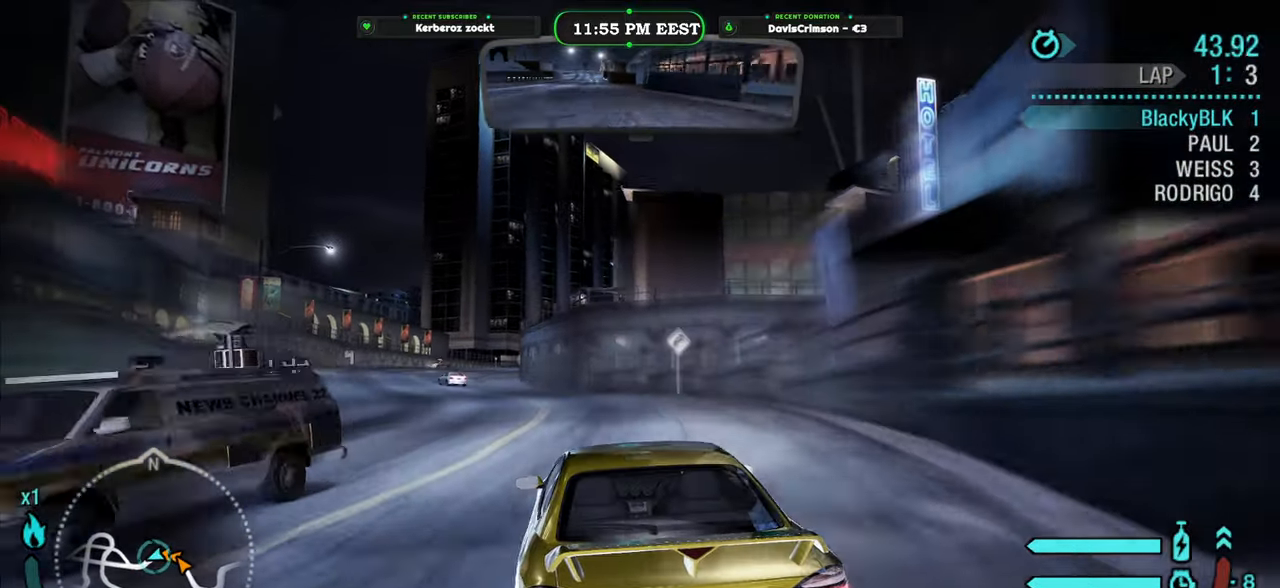
Gameplay with a controller (Xbox layout); each line is a JSON object with the inputs held at the frame after it. "events" lists button and stick changes between this image and that frame as [ms after this image, input, new state], when the widget could be followed in between.
{"buttons": ["R2"], "left_stick": "center", "right_stick": "center", "events": [[216, "left_stick", "right"], [400, "left_stick", "center"]]}
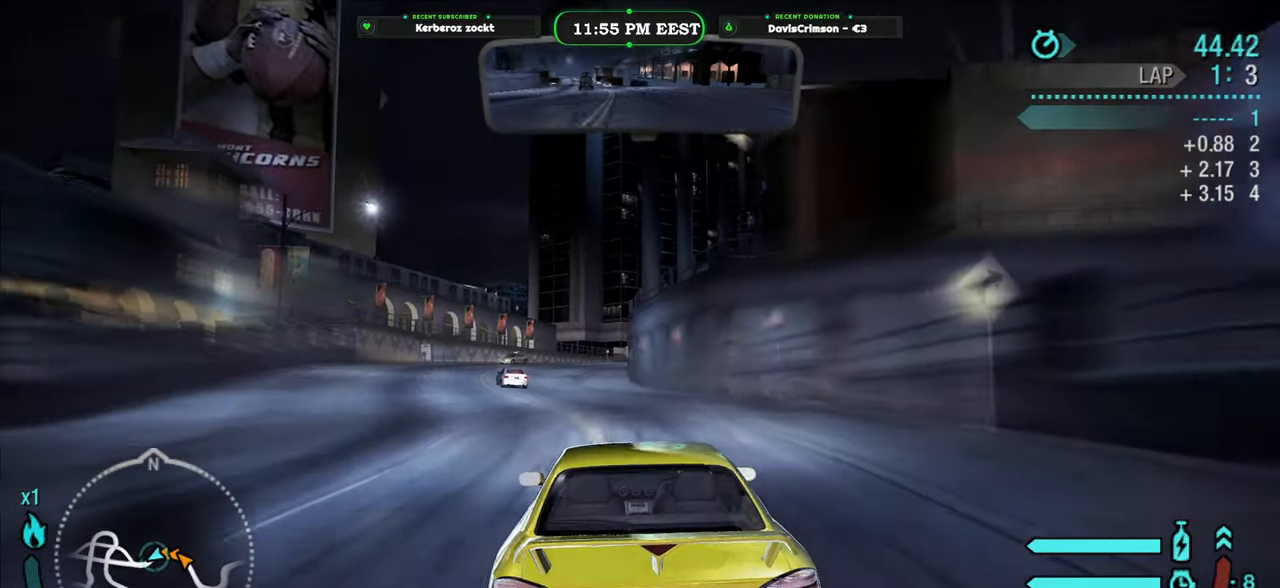
{"buttons": ["R2"], "left_stick": "center", "right_stick": "center", "events": [[183, "left_stick", "left"], [366, "left_stick", "center"]]}
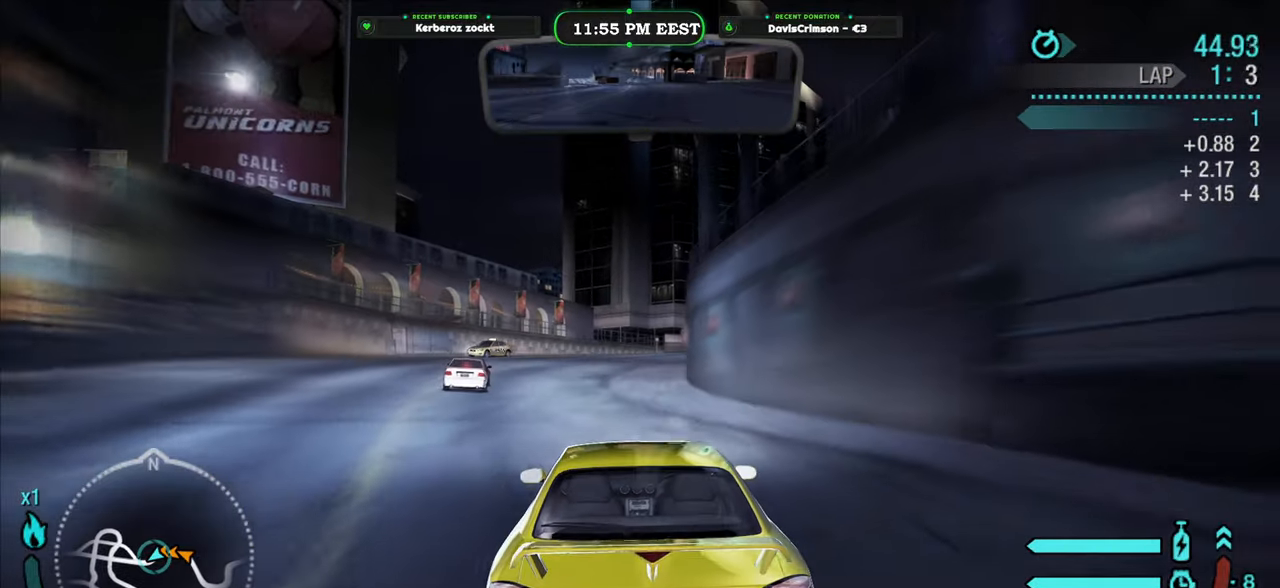
{"buttons": ["R2"], "left_stick": "center", "right_stick": "center", "events": [[166, "left_stick", "right"], [466, "left_stick", "center"]]}
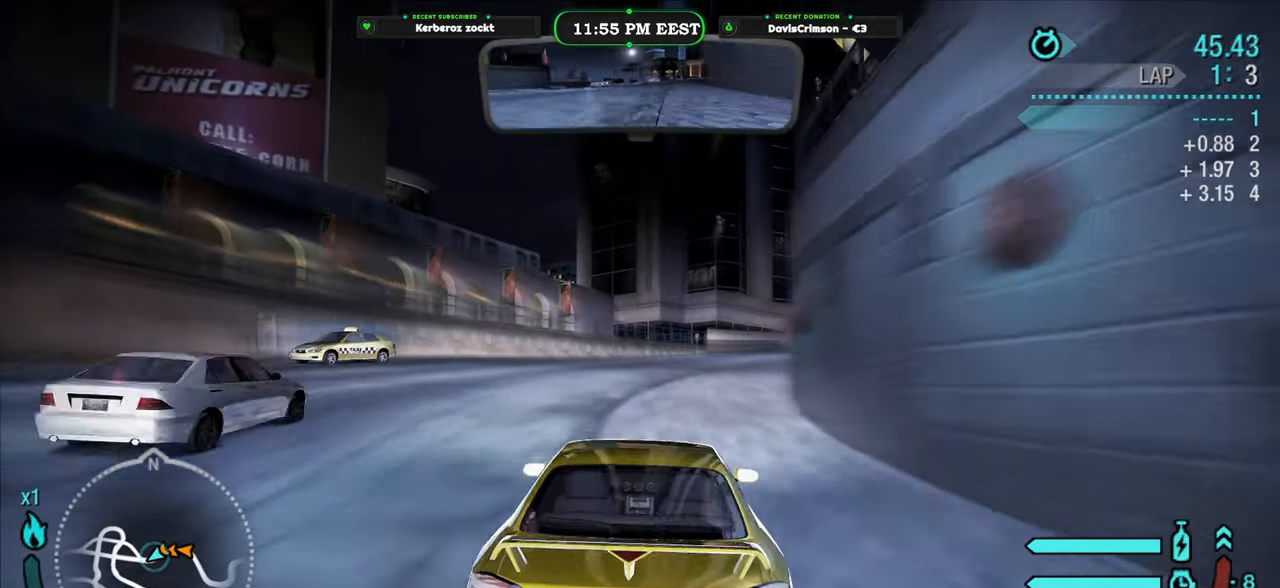
{"buttons": ["R2"], "left_stick": "right", "right_stick": "center", "events": [[83, "left_stick", "right"], [300, "left_stick", "center"], [450, "left_stick", "right"]]}
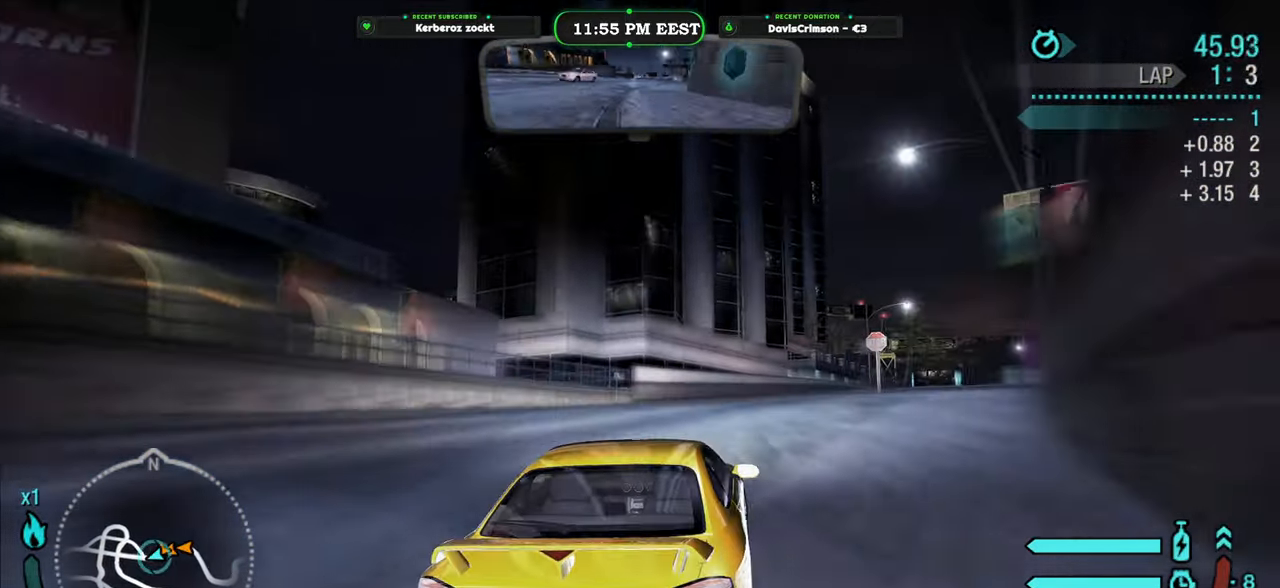
{"buttons": ["R2"], "left_stick": "right", "right_stick": "center", "events": [[133, "left_stick", "center"], [416, "left_stick", "right"]]}
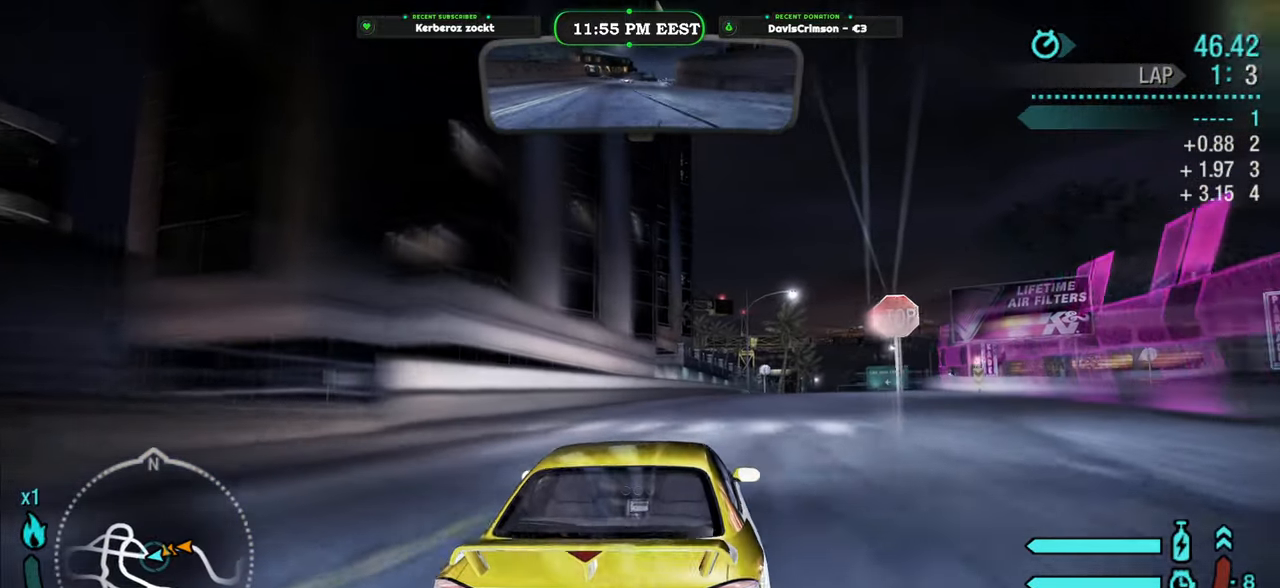
{"buttons": ["R2"], "left_stick": "center", "right_stick": "center", "events": [[16, "left_stick", "center"], [316, "left_stick", "right"], [416, "left_stick", "center"]]}
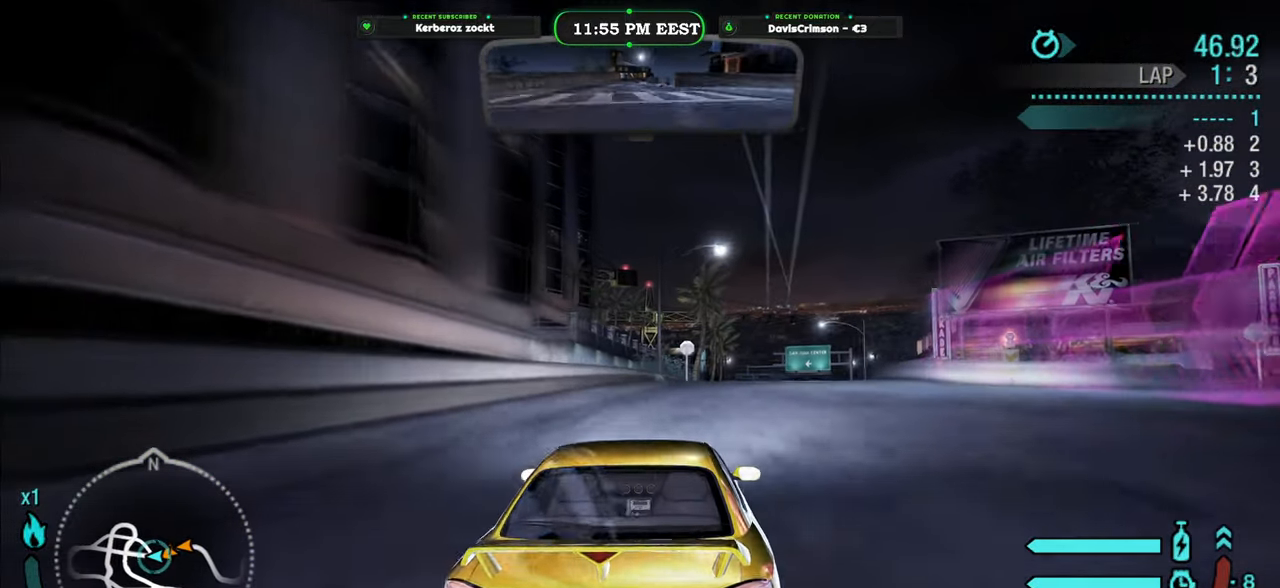
{"buttons": ["R2"], "left_stick": "center", "right_stick": "center", "events": [[50, "left_stick", "right"], [233, "left_stick", "center"]]}
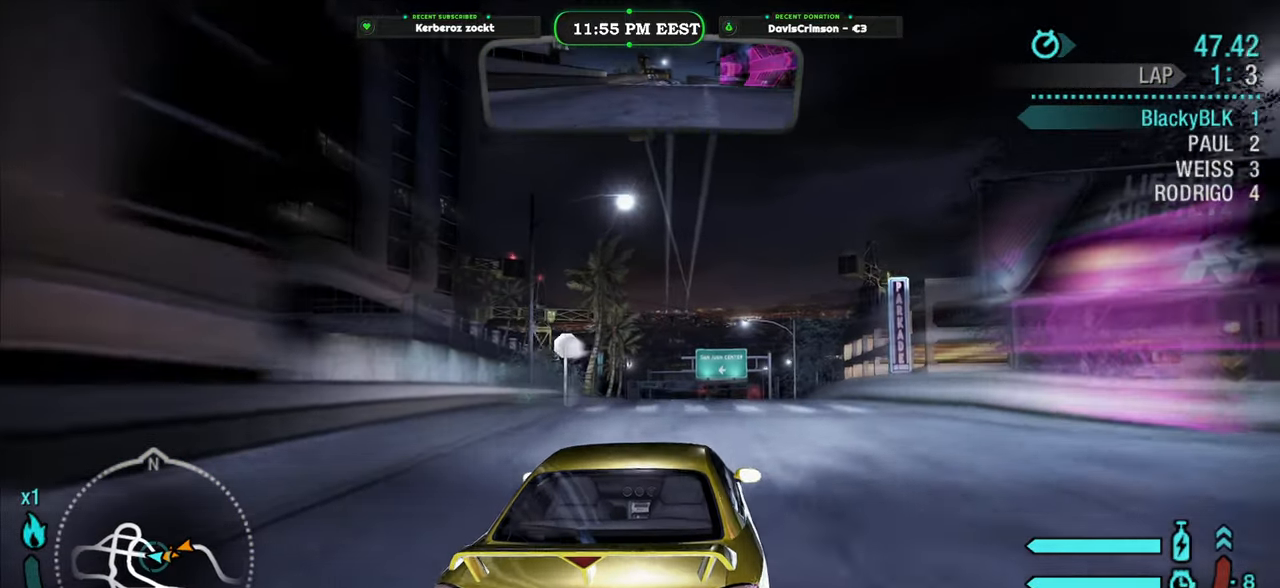
{"buttons": ["R2"], "left_stick": "center", "right_stick": "center", "events": [[266, "left_stick", "left"], [416, "left_stick", "center"]]}
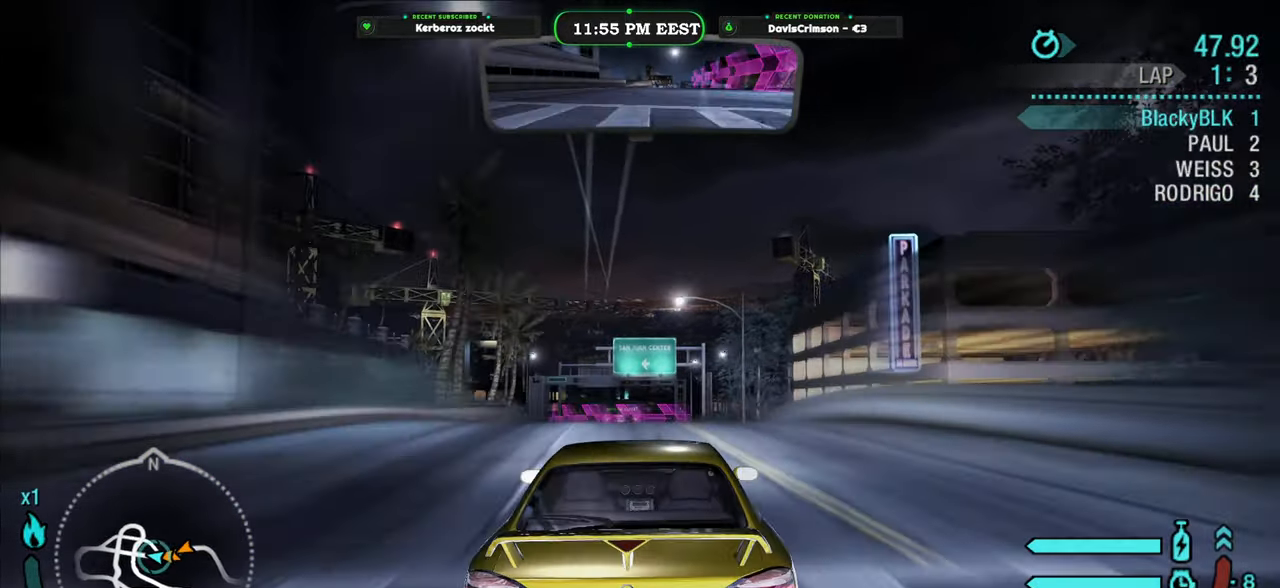
{"buttons": ["R2"], "left_stick": "center", "right_stick": "center", "events": [[233, "left_stick", "left"], [400, "left_stick", "center"]]}
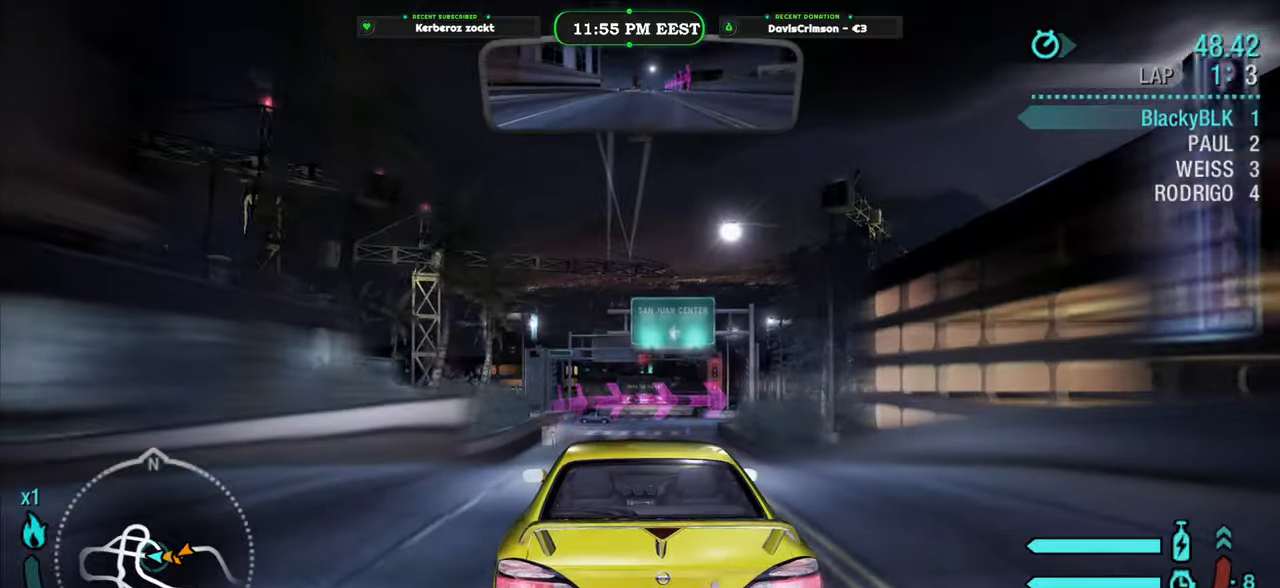
{"buttons": ["R2"], "left_stick": "center", "right_stick": "center", "events": []}
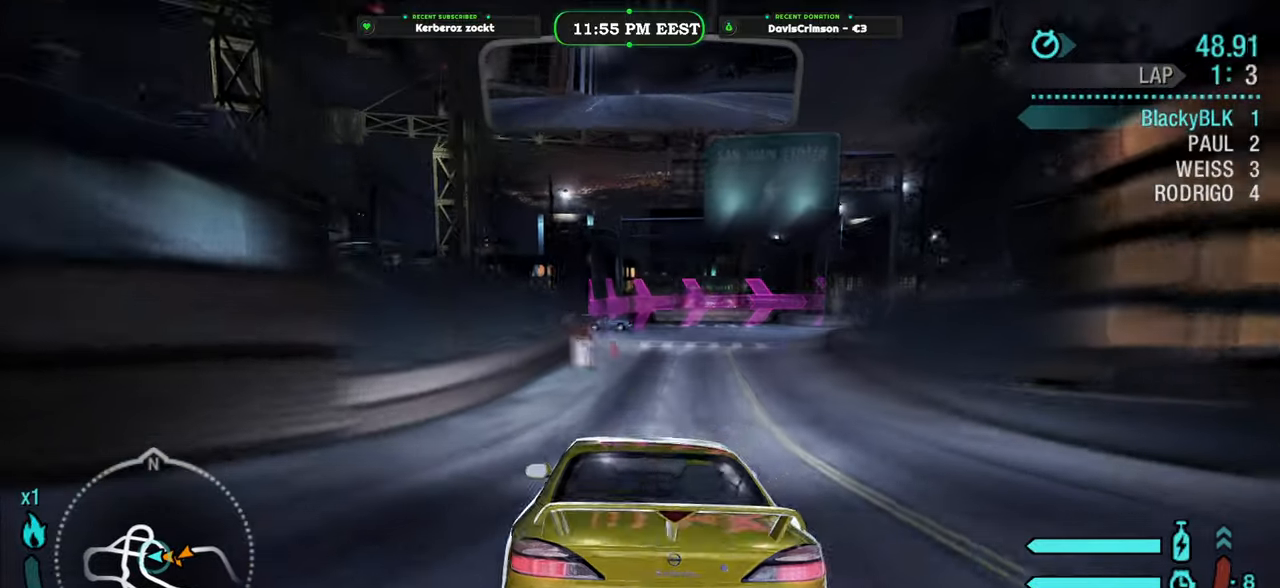
{"buttons": [], "left_stick": "right", "right_stick": "center"}
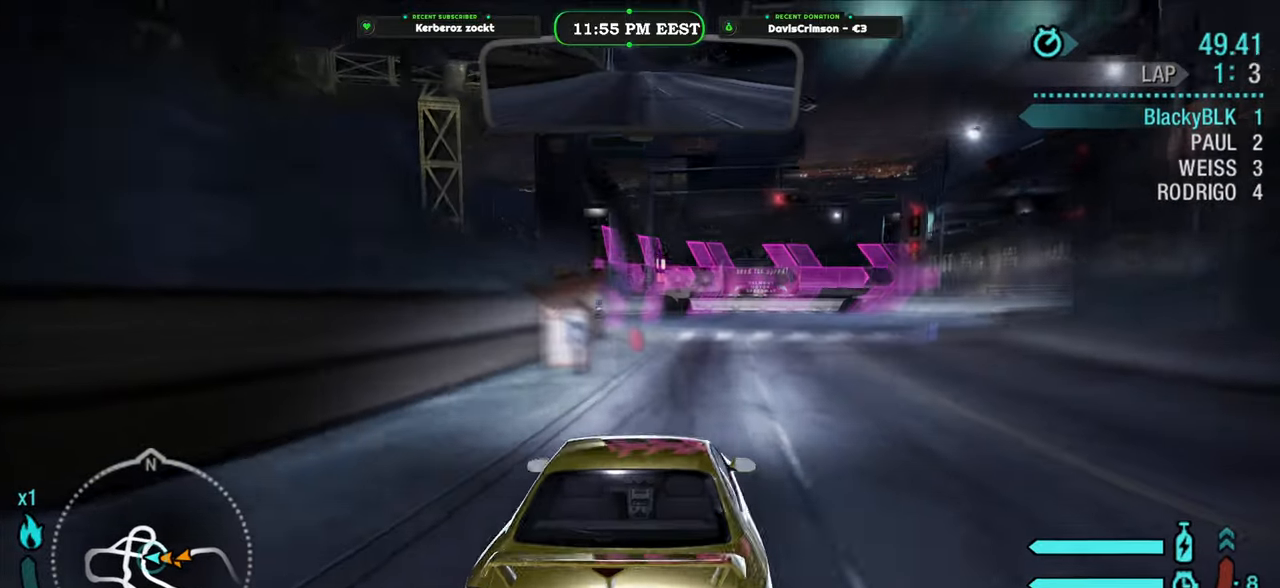
{"buttons": [], "left_stick": "right", "right_stick": "center"}
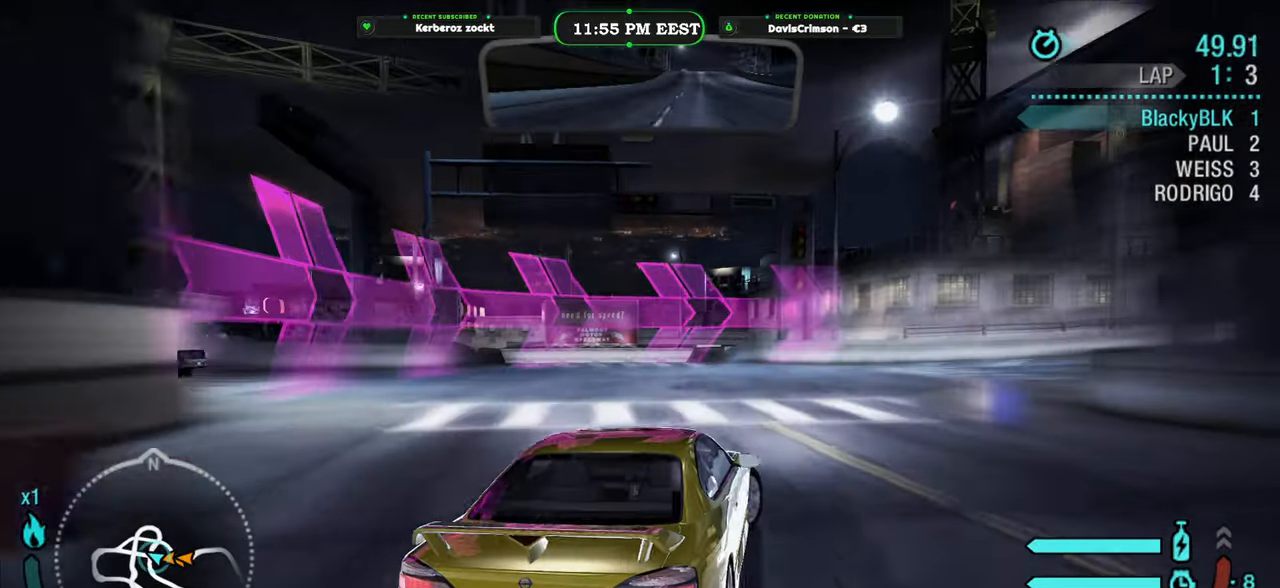
{"buttons": [], "left_stick": "right", "right_stick": "center", "events": [[133, "L2", "down"], [283, "L2", "up"], [333, "A", "down"], [433, "A", "up"]]}
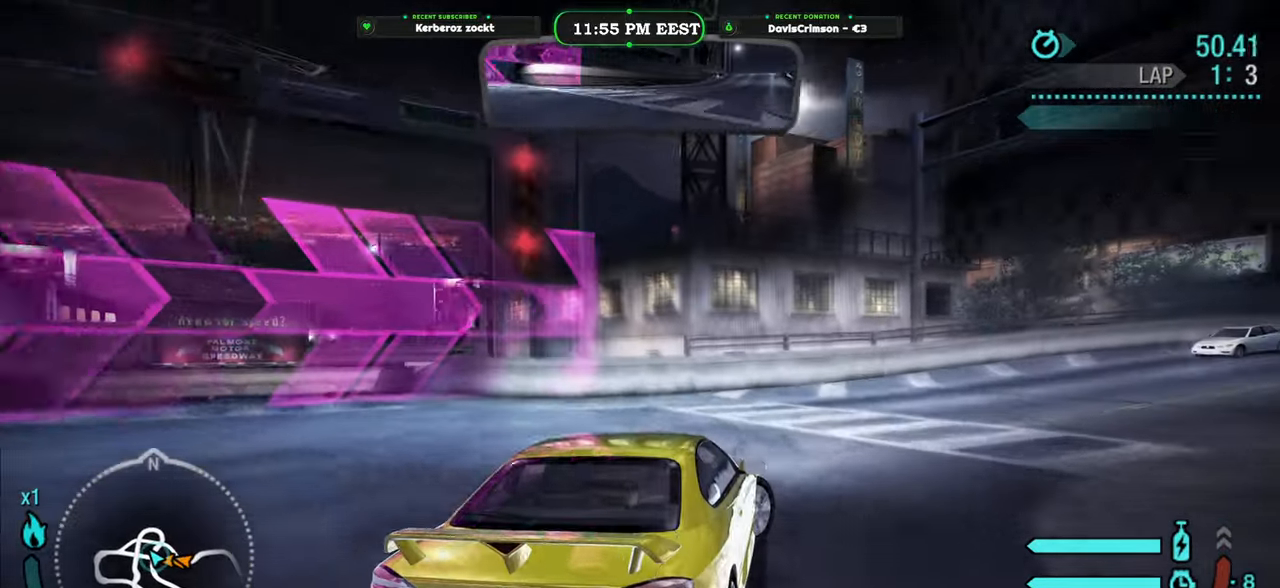
{"buttons": ["R2"], "left_stick": "left", "right_stick": "center", "events": [[250, "R2", "down"], [350, "left_stick", "center"], [450, "left_stick", "left"]]}
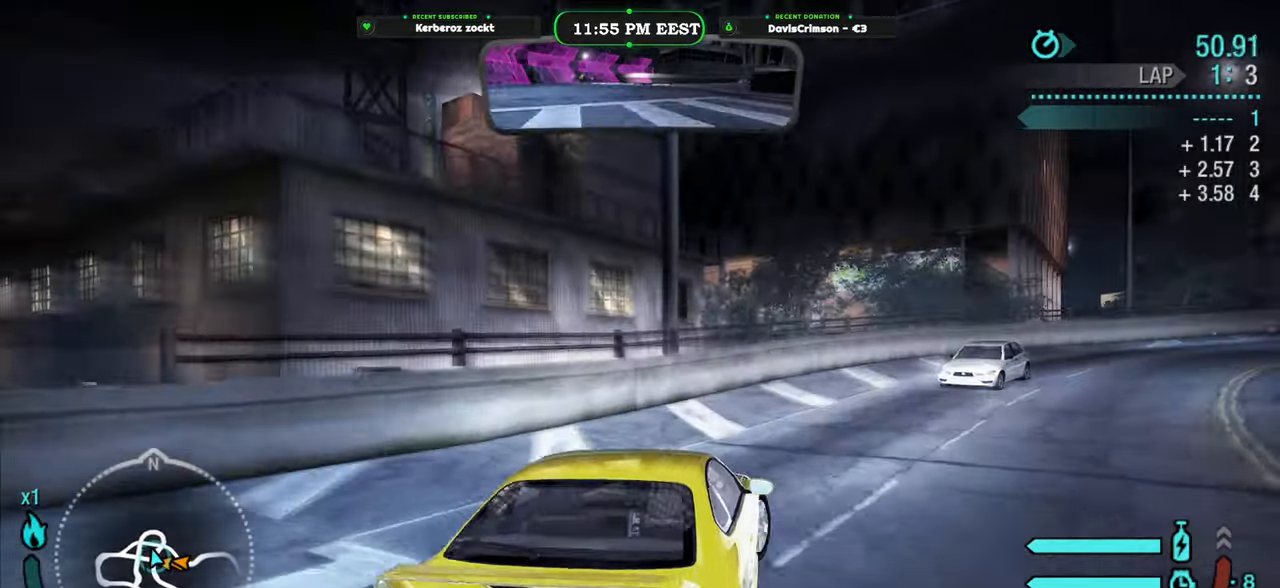
{"buttons": ["R2"], "left_stick": "right", "right_stick": "center", "events": [[83, "left_stick", "center"], [150, "left_stick", "right"]]}
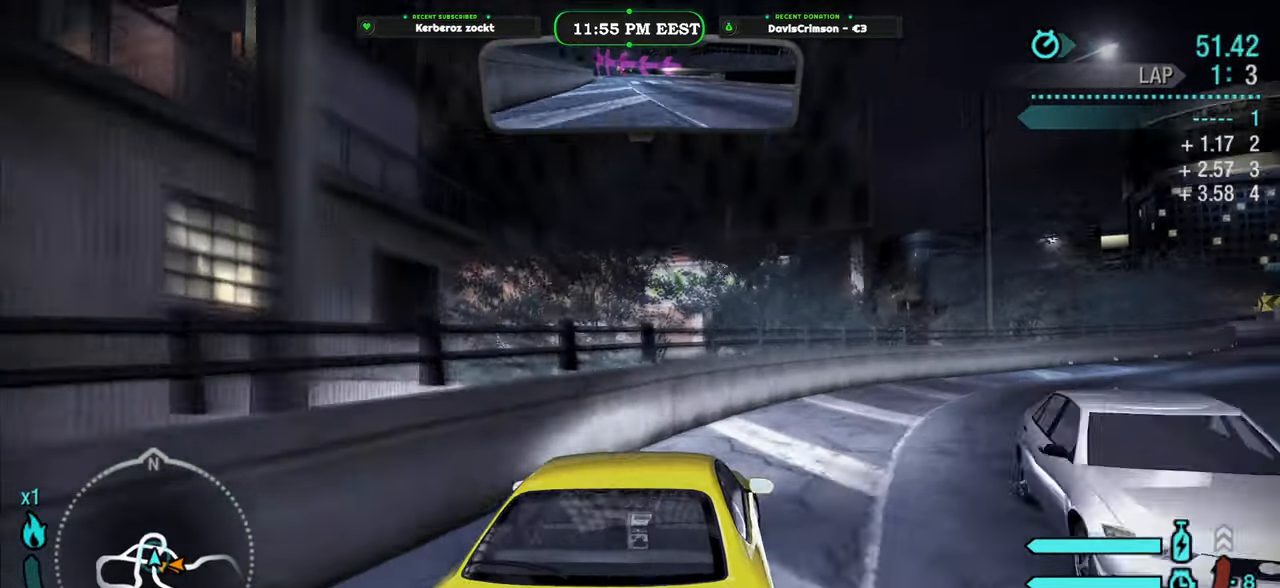
{"buttons": ["R2"], "left_stick": "center", "right_stick": "center", "events": [[400, "left_stick", "center"]]}
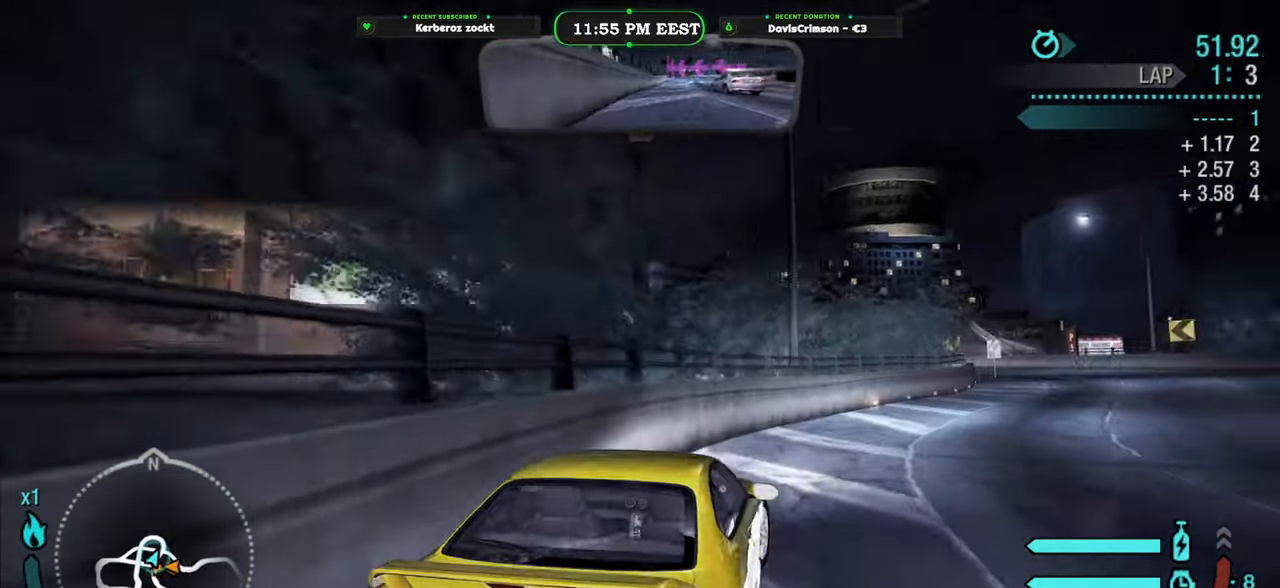
{"buttons": ["R2"], "left_stick": "center", "right_stick": "center", "events": [[100, "left_stick", "right"], [316, "left_stick", "center"]]}
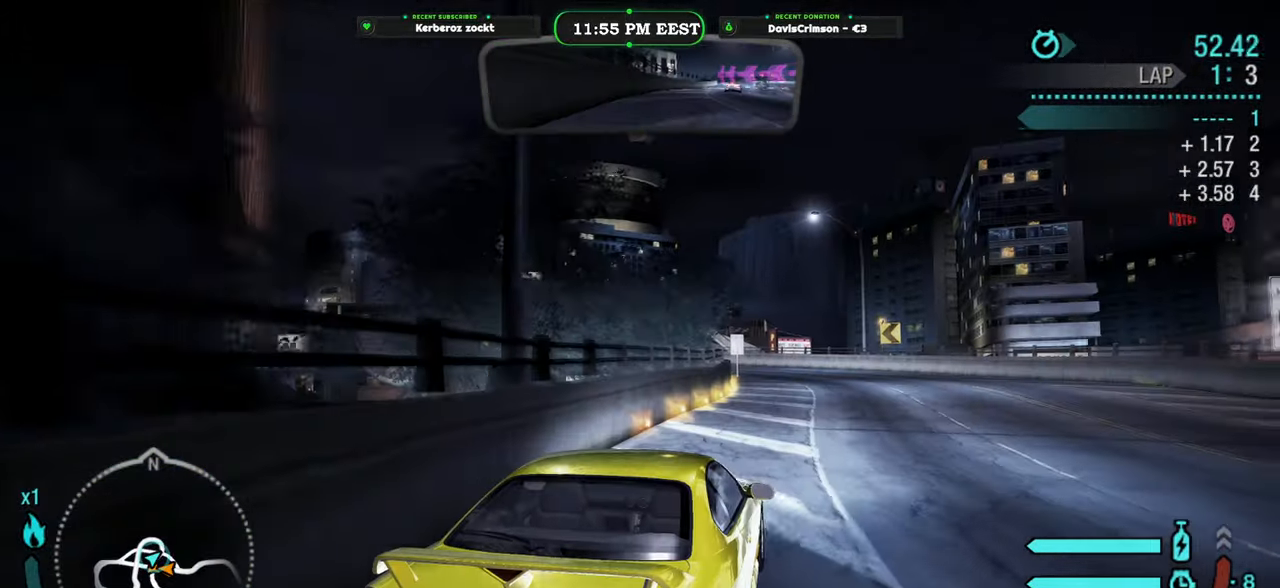
{"buttons": ["R2"], "left_stick": "center", "right_stick": "center", "events": [[283, "left_stick", "left"], [383, "left_stick", "center"]]}
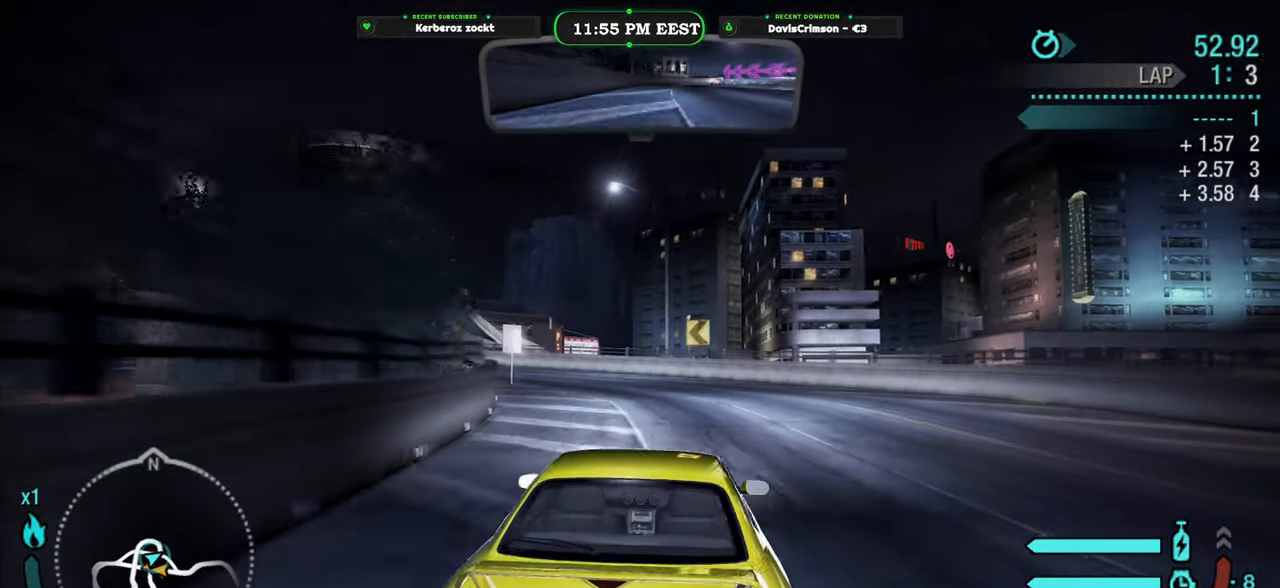
{"buttons": ["R2"], "left_stick": "left", "right_stick": "center", "events": [[16, "left_stick", "left"], [350, "left_stick", "center"], [500, "left_stick", "left"]]}
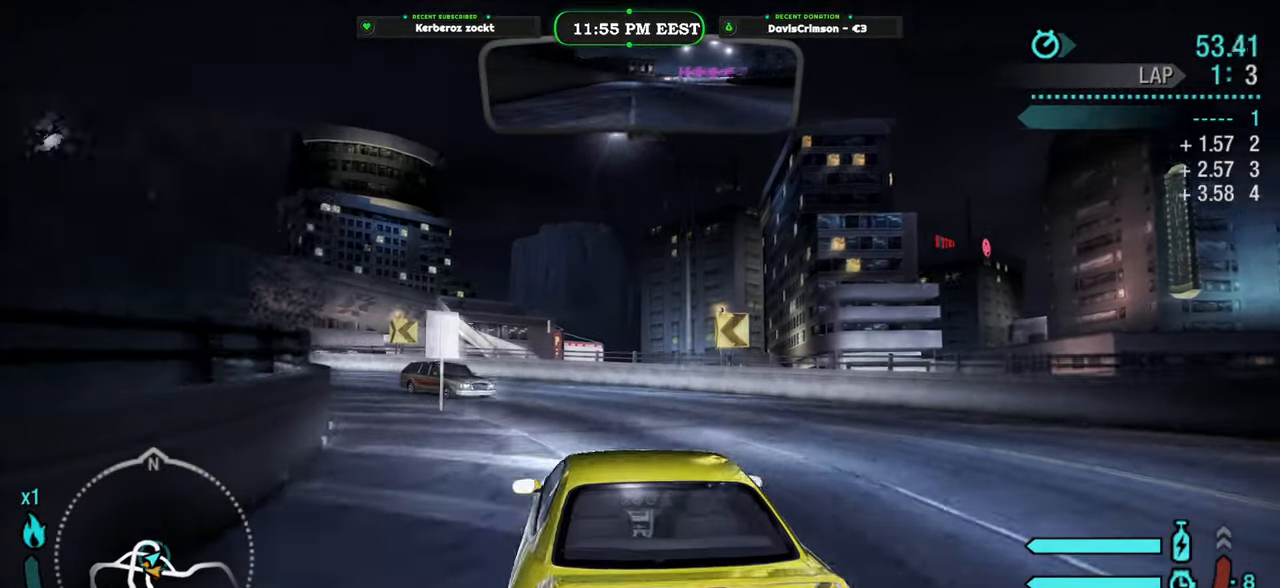
{"buttons": ["R2"], "left_stick": "left", "right_stick": "center", "events": []}
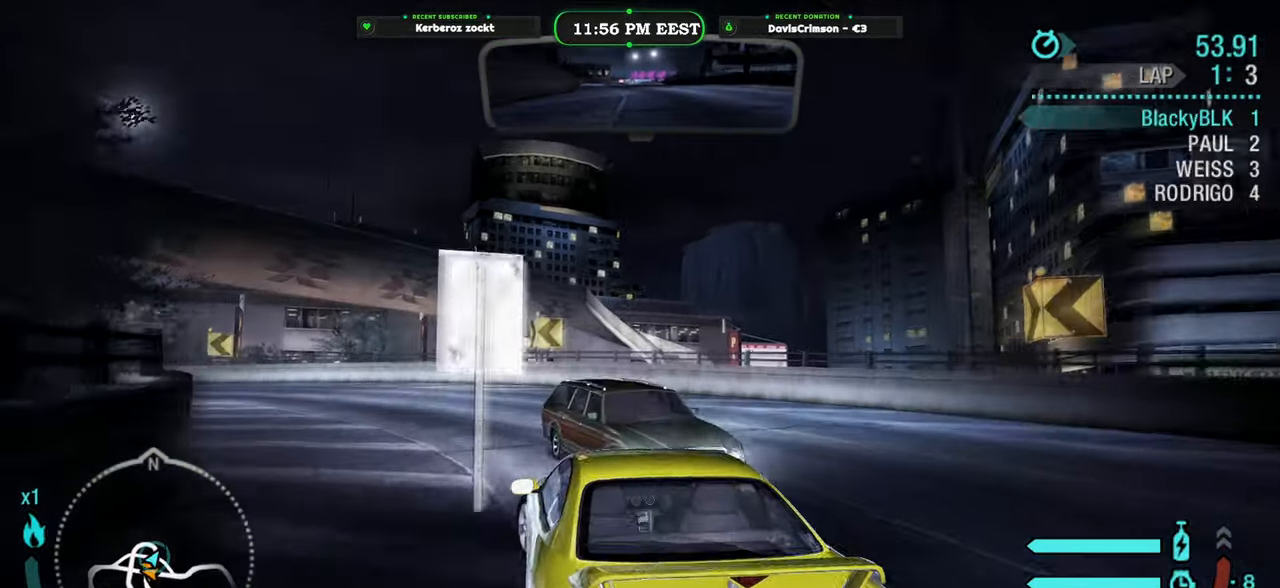
{"buttons": ["R2"], "left_stick": "left", "right_stick": "center", "events": [[100, "left_stick", "center"], [400, "left_stick", "left"]]}
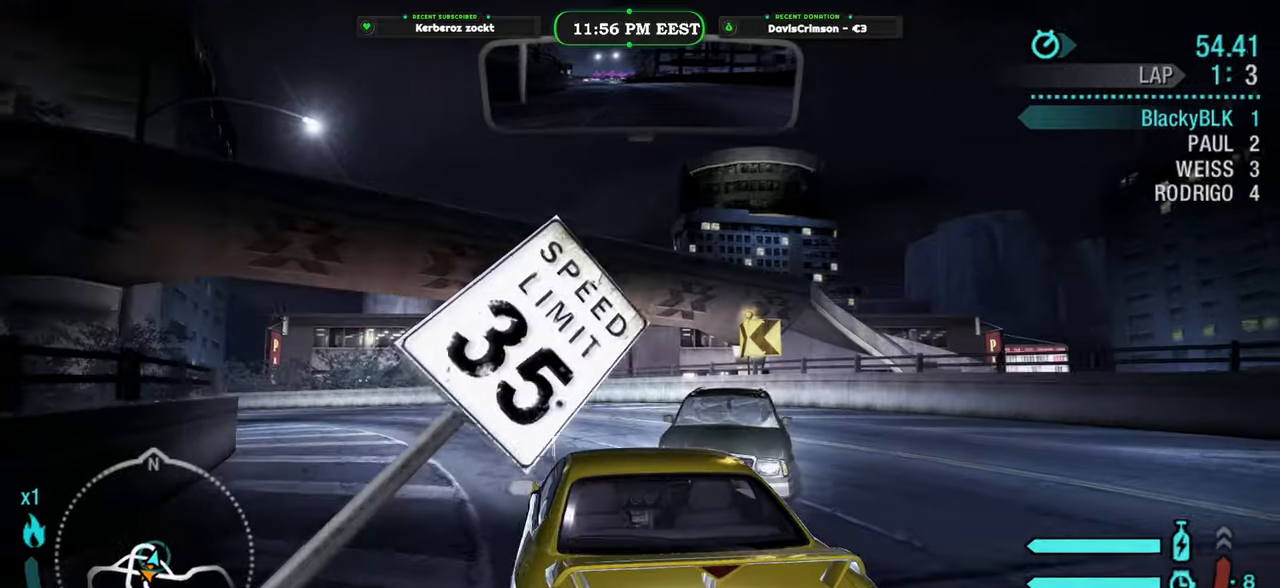
{"buttons": ["A", "R2"], "left_stick": "center", "right_stick": "center", "events": [[83, "L1", "down"], [166, "L1", "up"], [166, "left_stick", "center"], [383, "left_stick", "left"], [466, "A", "down"], [483, "left_stick", "center"]]}
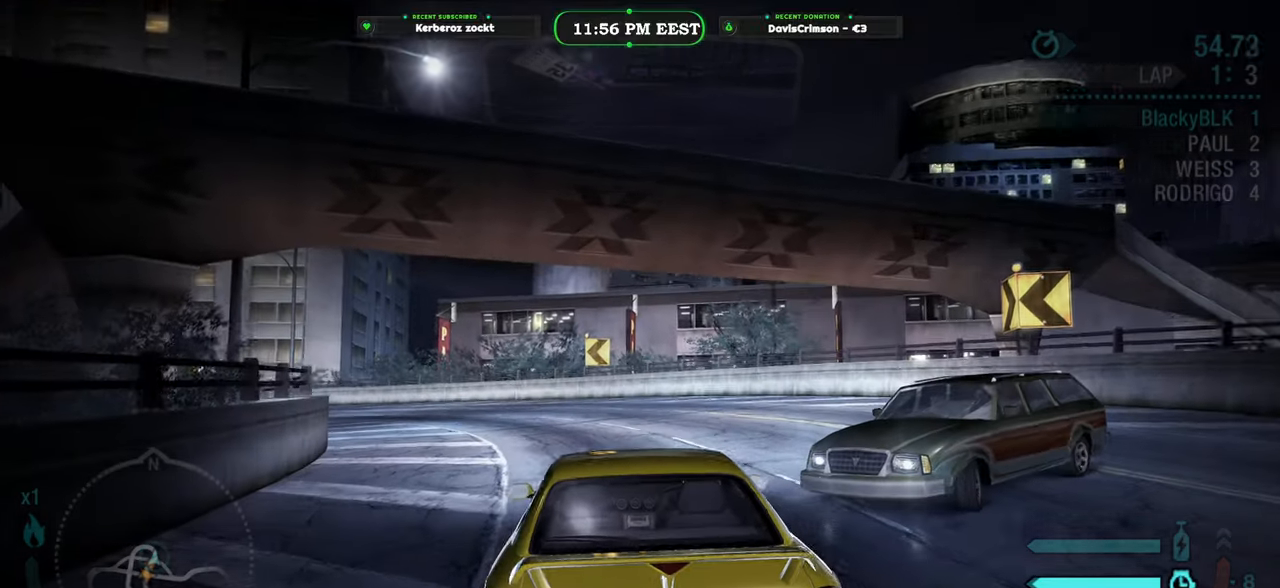
{"buttons": ["R2"], "left_stick": "center", "right_stick": "center", "events": [[33, "A", "up"]]}
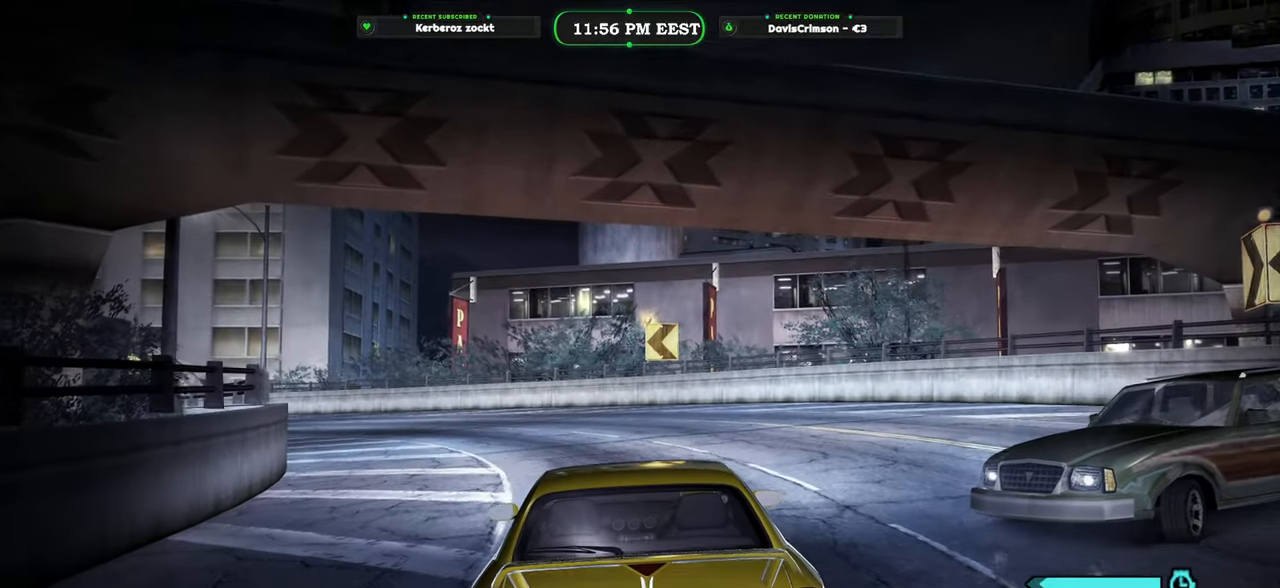
{"buttons": ["R2"], "left_stick": "center", "right_stick": "center", "events": [[116, "L1", "down"], [200, "L1", "up"]]}
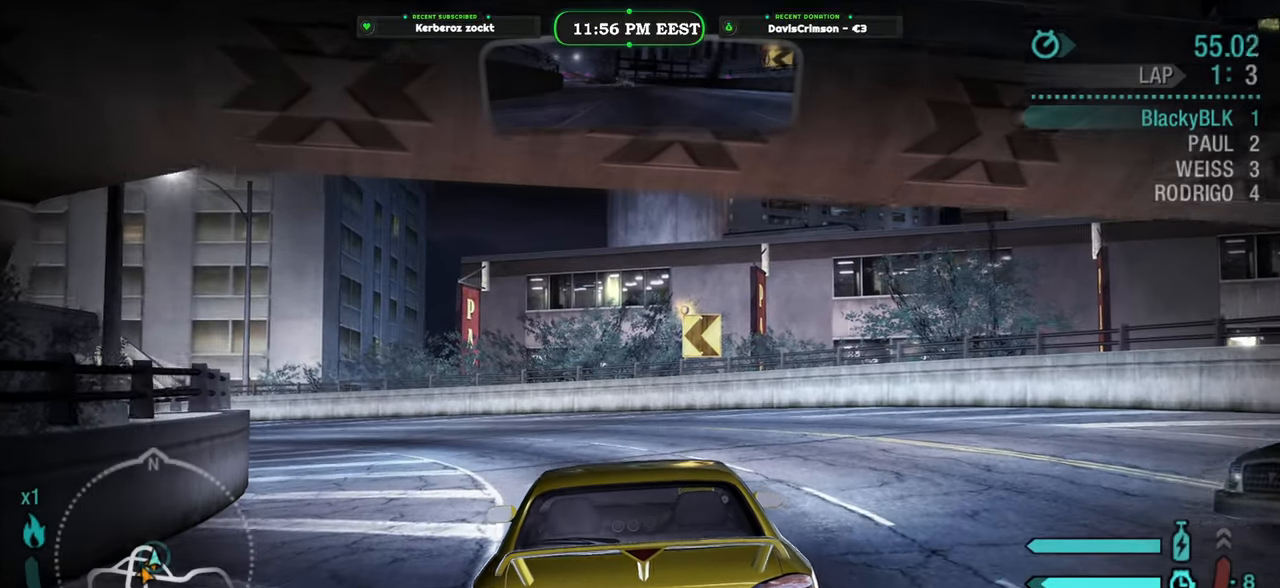
{"buttons": ["R2"], "left_stick": "center", "right_stick": "center", "events": [[33, "left_stick", "left"], [150, "left_stick", "center"], [300, "left_stick", "left"], [333, "A", "down"], [416, "A", "up"], [433, "left_stick", "center"]]}
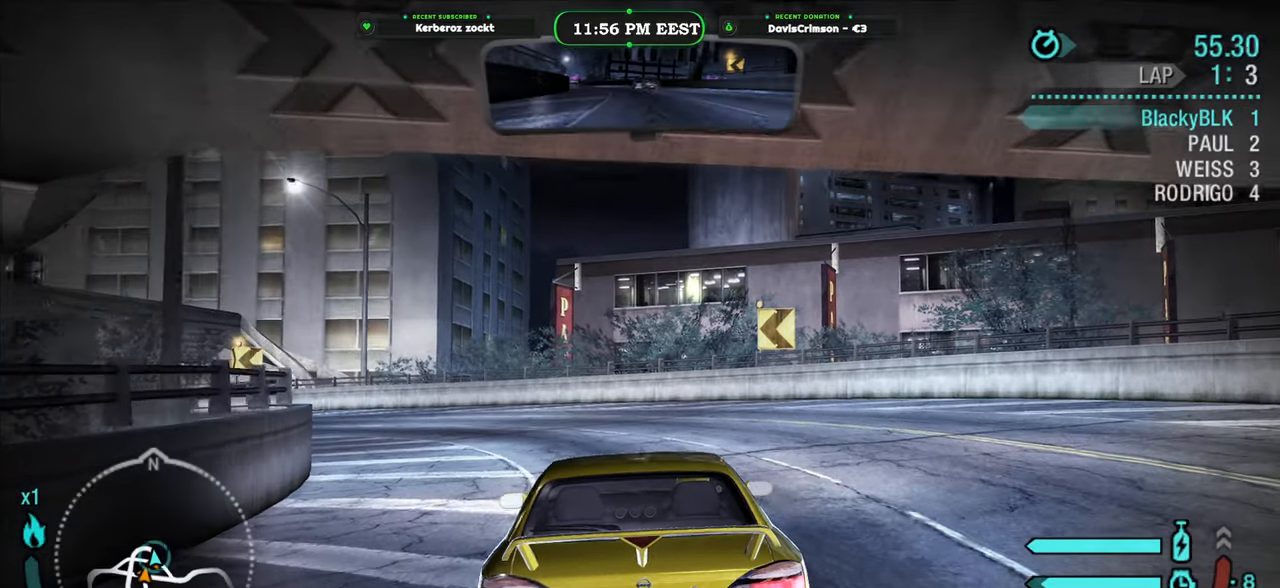
{"buttons": ["R2"], "left_stick": "center", "right_stick": "center", "events": []}
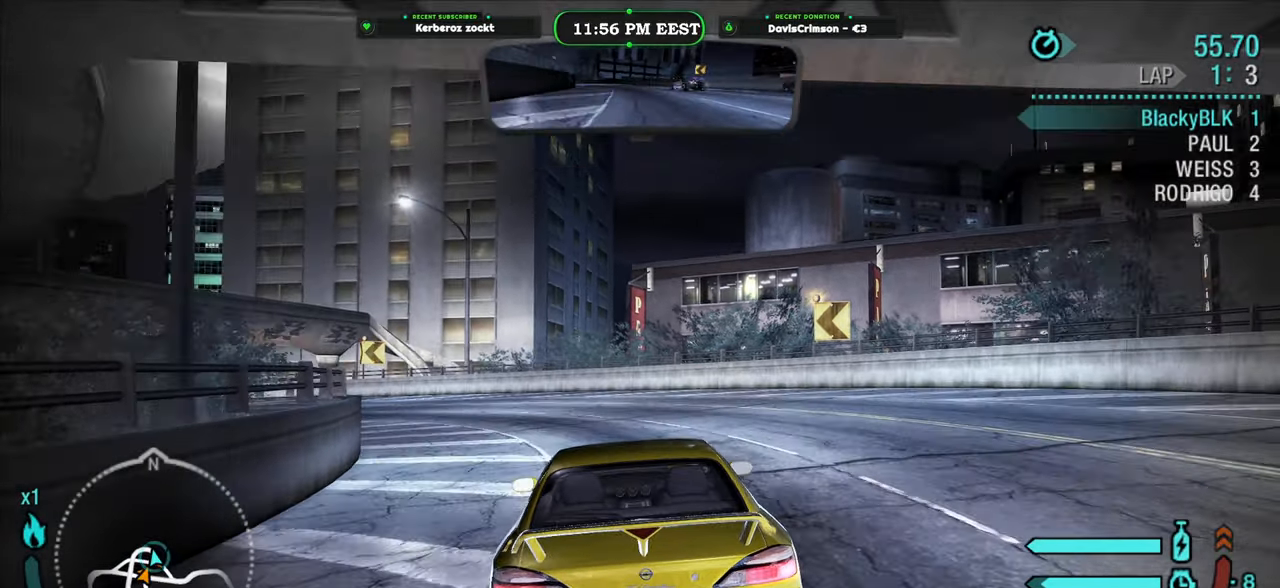
{"buttons": ["R2"], "left_stick": "center", "right_stick": "center", "events": [[50, "left_stick", "left"], [350, "left_stick", "center"]]}
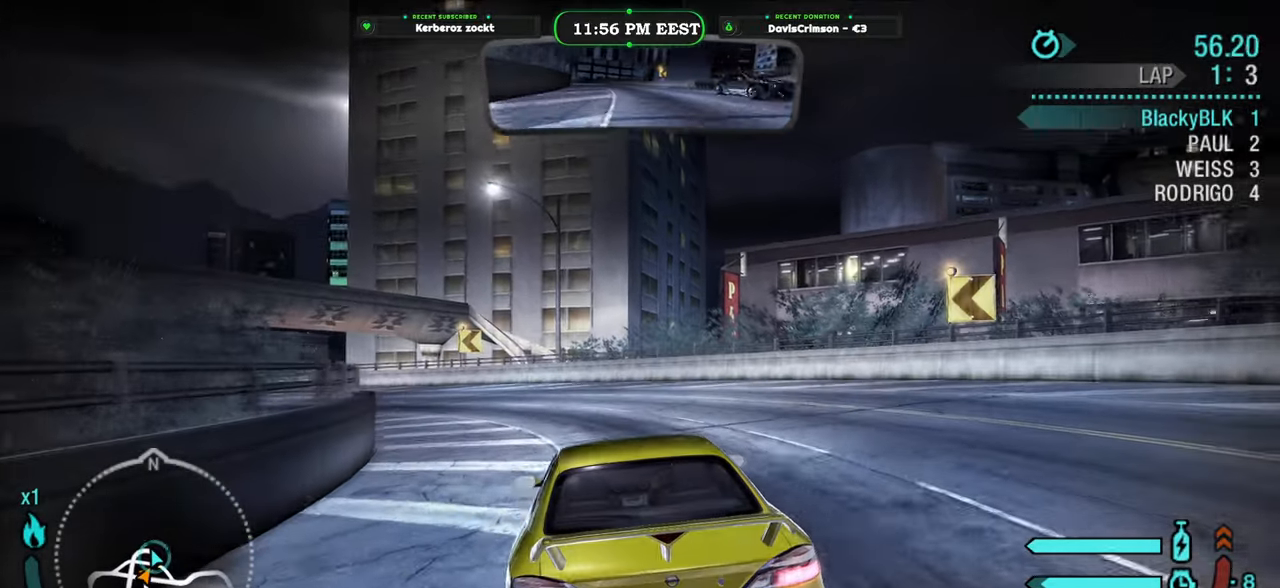
{"buttons": ["B", "R2"], "left_stick": "center", "right_stick": "center", "events": [[350, "left_stick", "left"], [433, "B", "down"], [500, "left_stick", "center"]]}
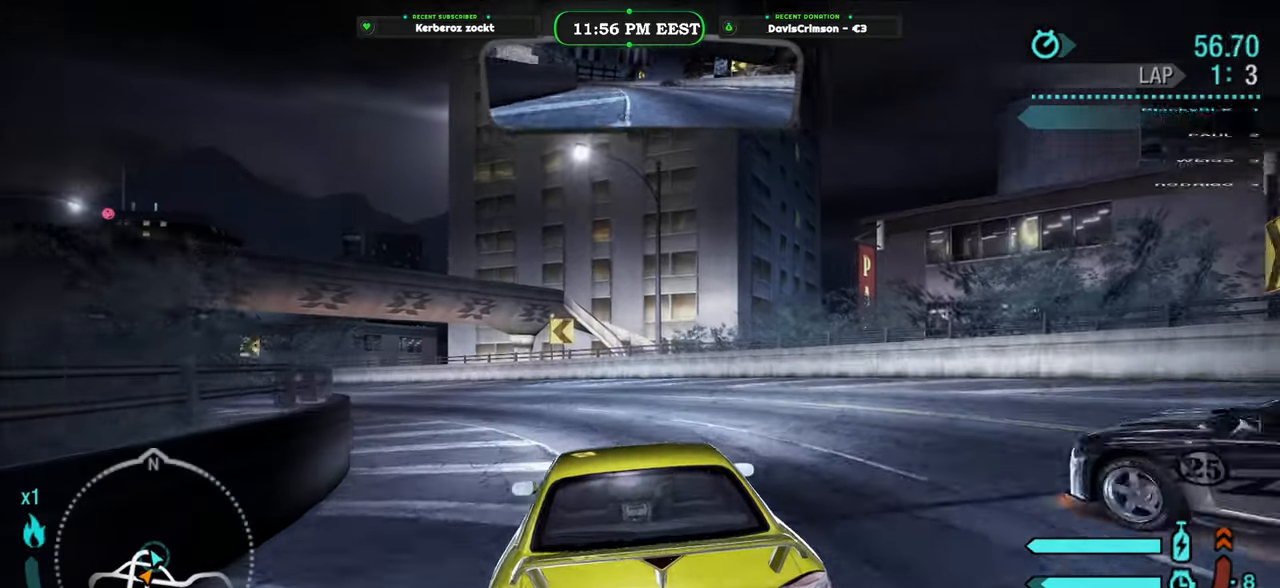
{"buttons": ["R2"], "left_stick": "left", "right_stick": "center", "events": [[33, "B", "up"], [116, "left_stick", "left"], [350, "left_stick", "center"], [500, "left_stick", "left"]]}
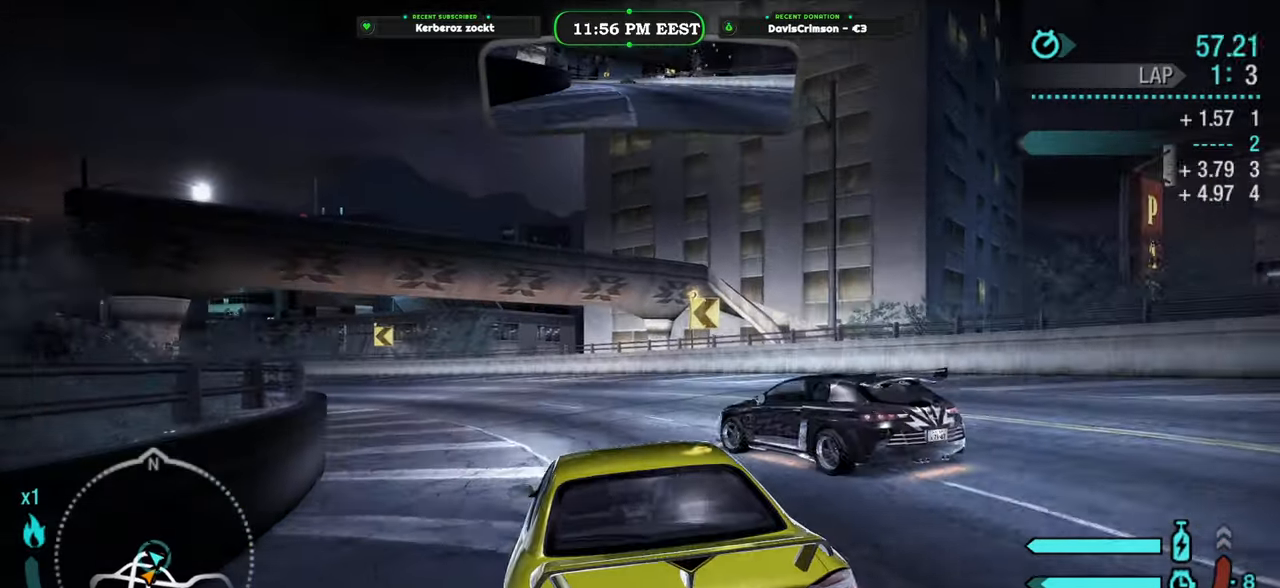
{"buttons": ["R2"], "left_stick": "center", "right_stick": "center", "events": [[266, "left_stick", "center"]]}
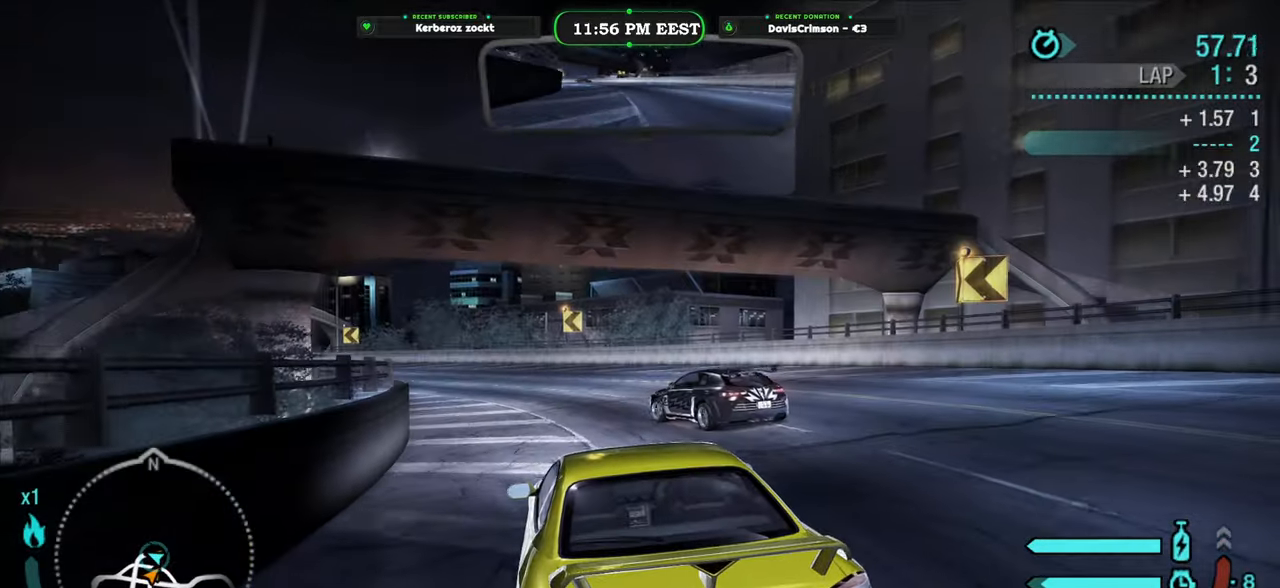
{"buttons": ["R2"], "left_stick": "center", "right_stick": "center", "events": []}